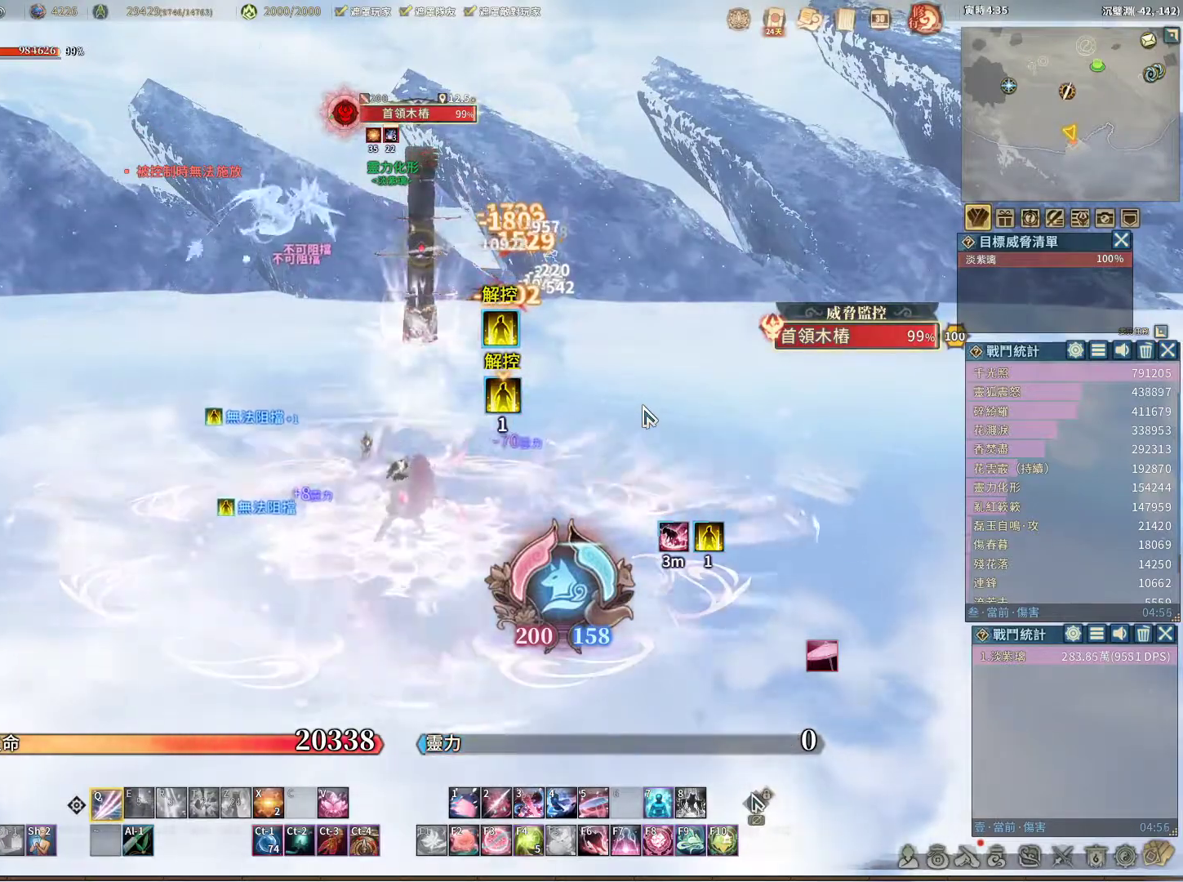
Gameplay with keyboard and mouse; each line is a JSON object with the keys and mouse buttons held at the frame after it. "events" lists presses ("down") and releases ("up") of "1", "2", "3", "4", "5", "a", "alt", "c", "caps_lock", "ctrl", "d", "e", "f", "g", "r", "s", "shift", "space", "t", "tab", "v", "w", "x", "z", "mouse_left", "mouse_wheel" and "mouse_right" between this image and that frame as [ms after this image, input, new state], when the widget could be followed in between. "mouse_left", "mouse_wheel", "mouse_right" = the "left", "wheel", "right" buttons of the "mouse" list. No other keys are recorded. "wheel" means that the mouse wheel is clicked or scrolled. Not read: mouse_move q.
{"keys": [], "mouse": [], "events": []}
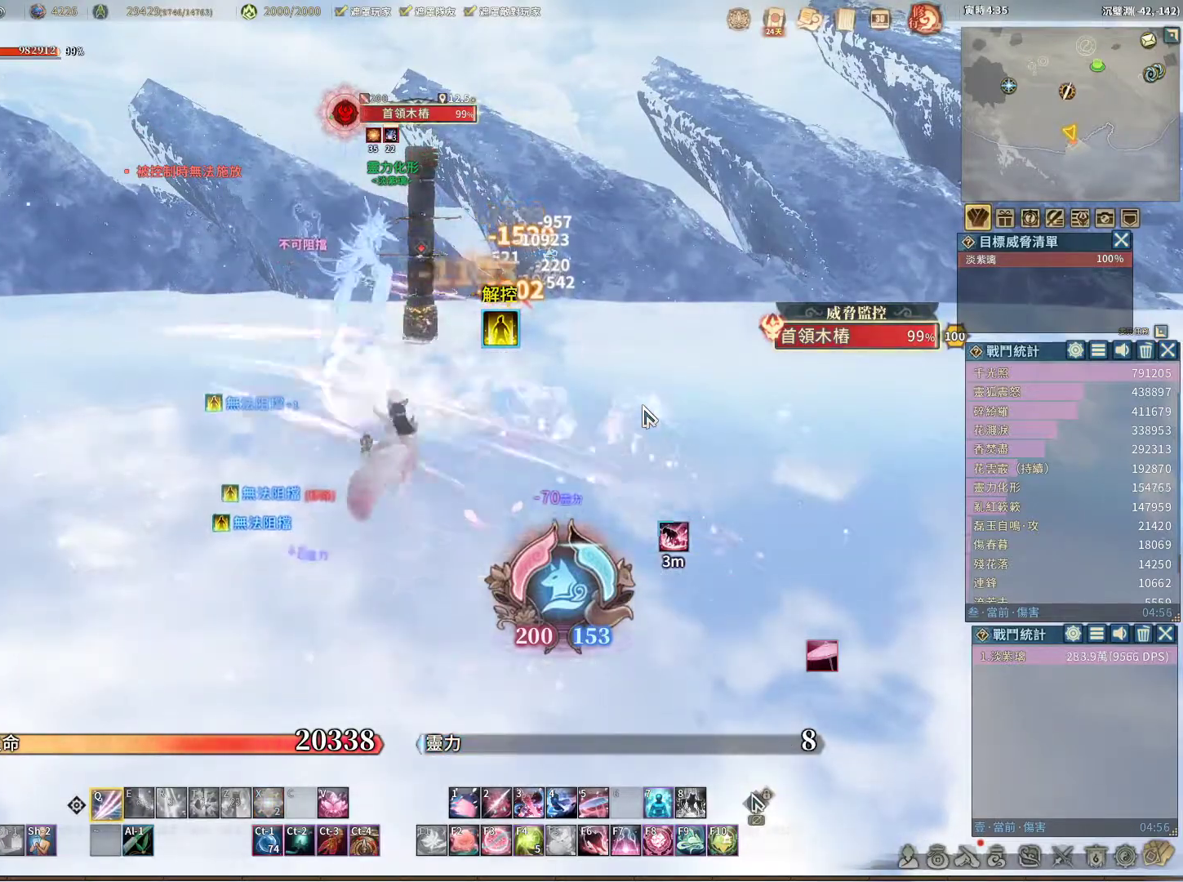
{"keys": [], "mouse": [], "events": []}
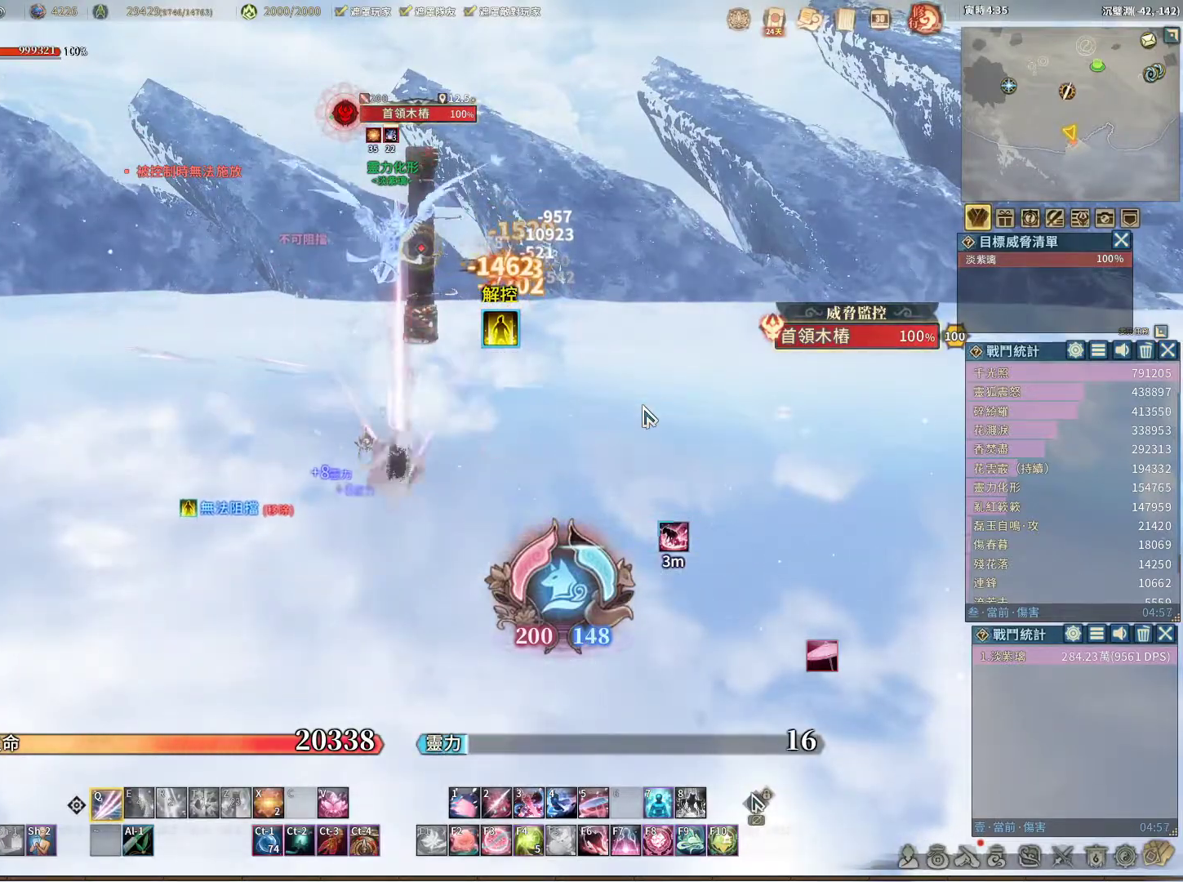
{"keys": [], "mouse": [], "events": [[233, "space", "down"], [283, "space", "up"]]}
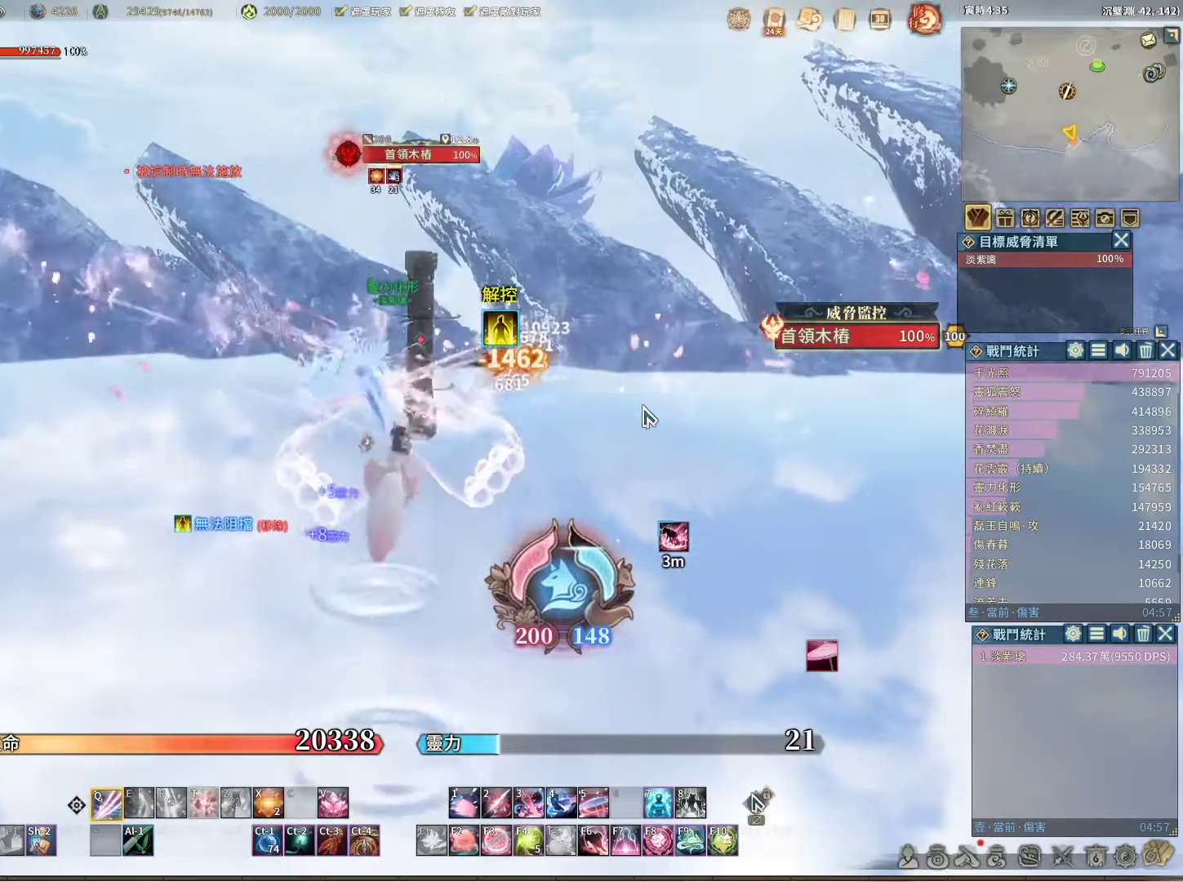
{"keys": [], "mouse": [], "events": []}
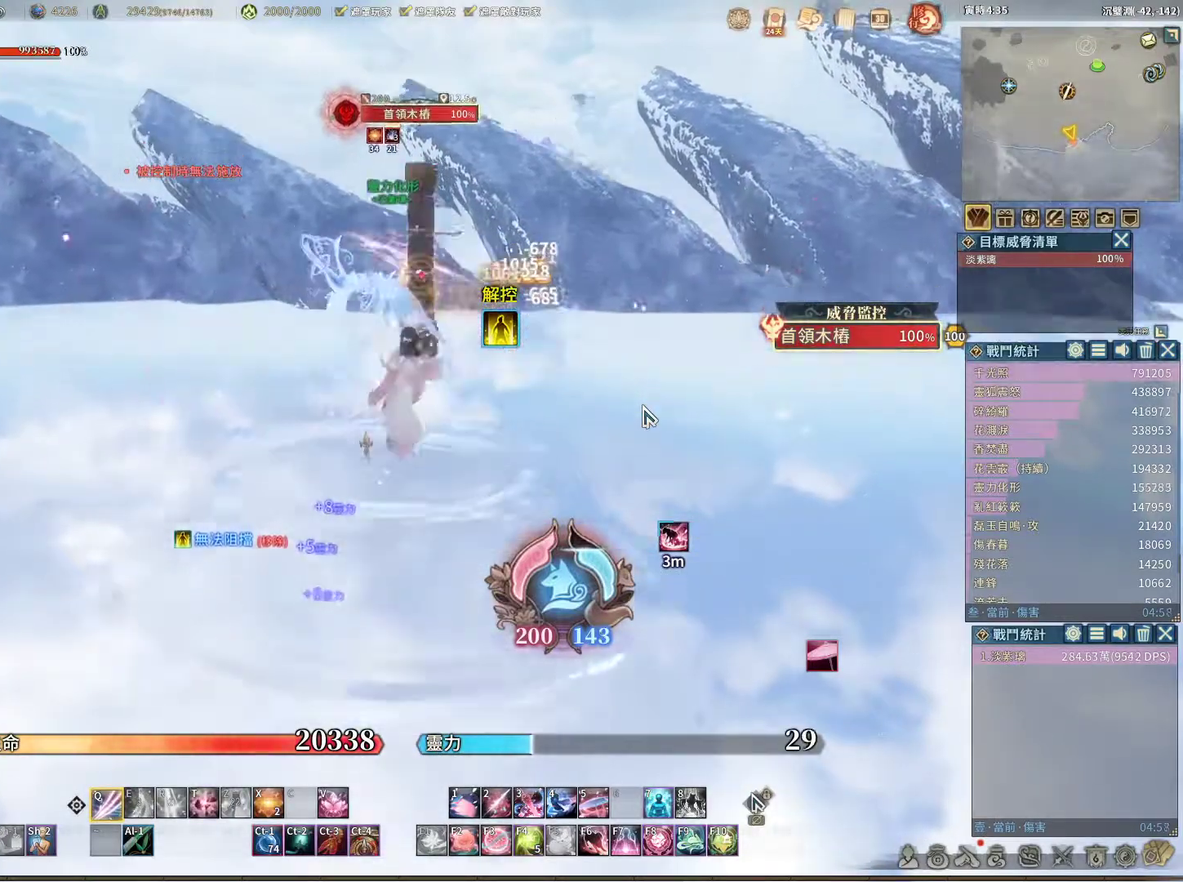
{"keys": [], "mouse": [], "events": [[167, "t", "down"], [217, "t", "up"]]}
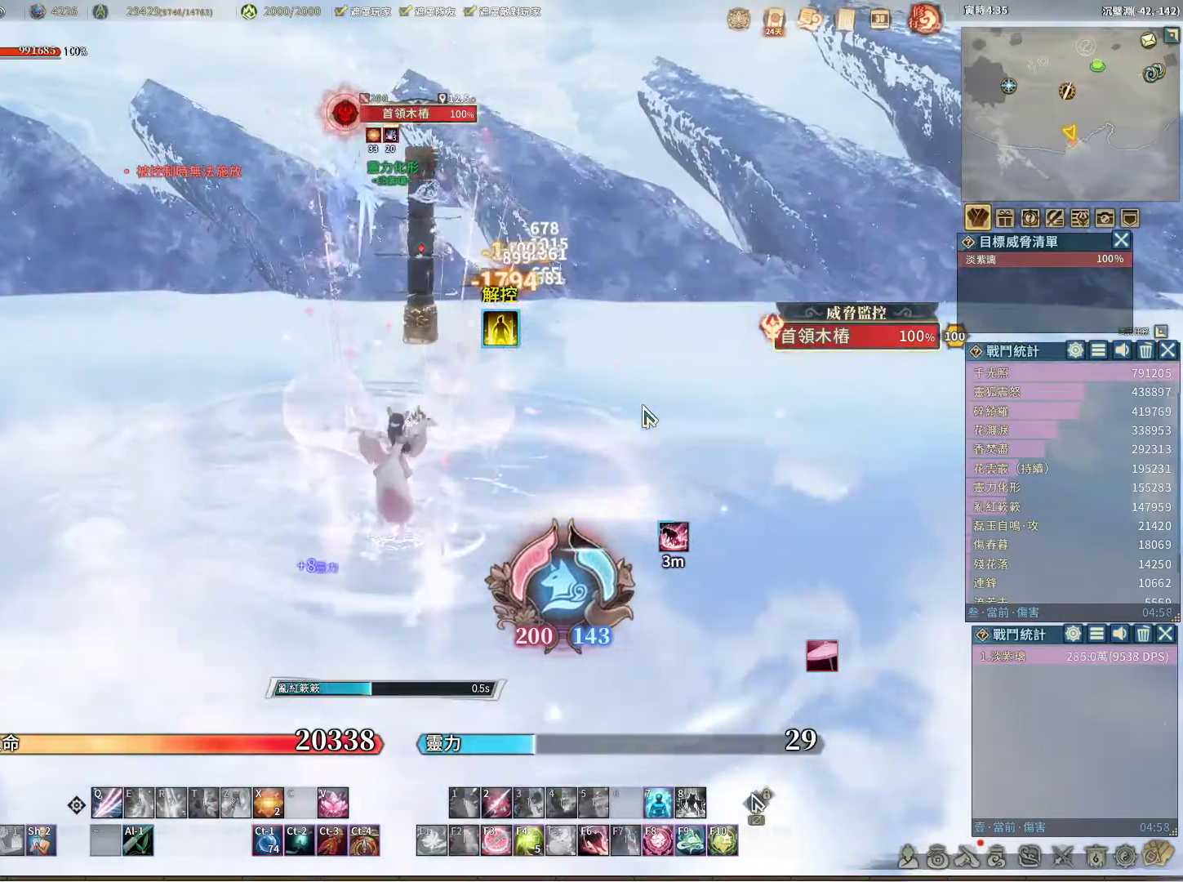
{"keys": [], "mouse": [], "events": []}
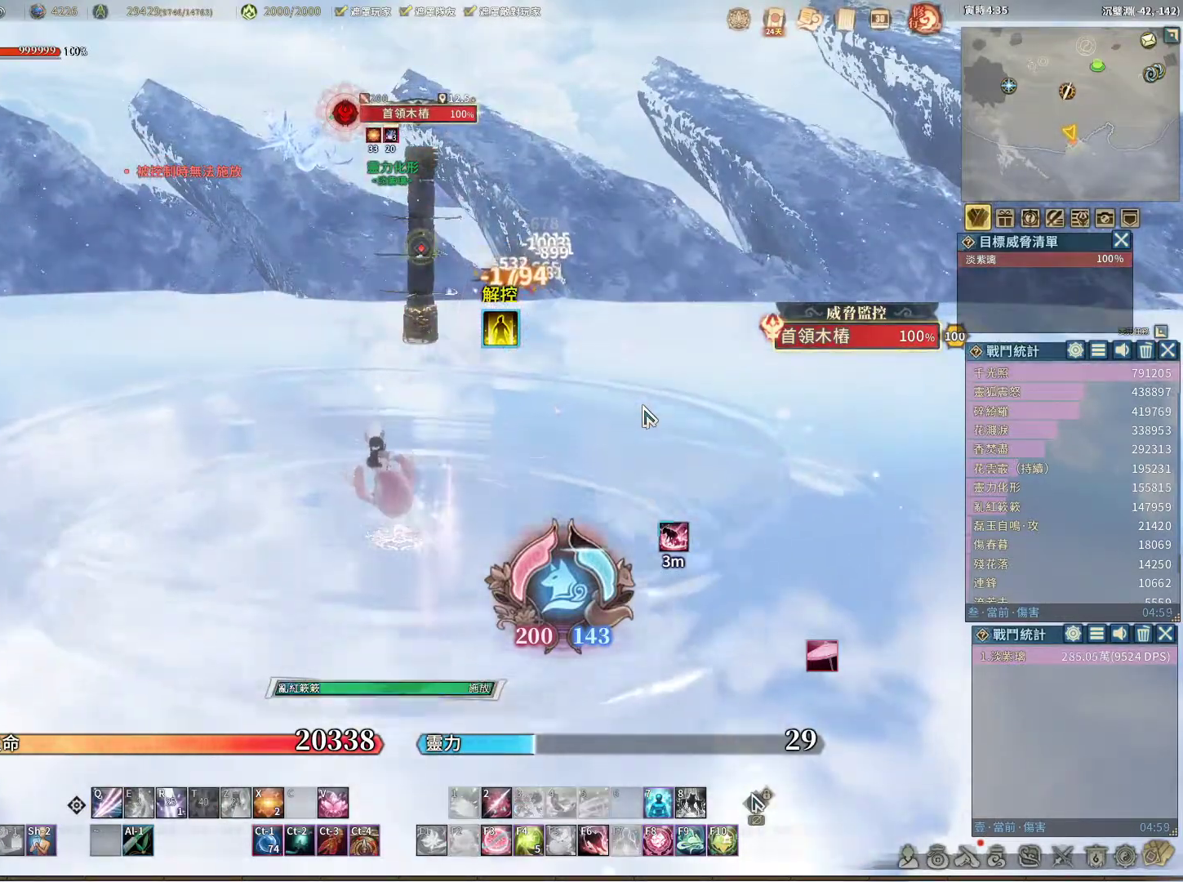
{"keys": [], "mouse": [], "events": [[67, "r", "down"], [117, "r", "up"]]}
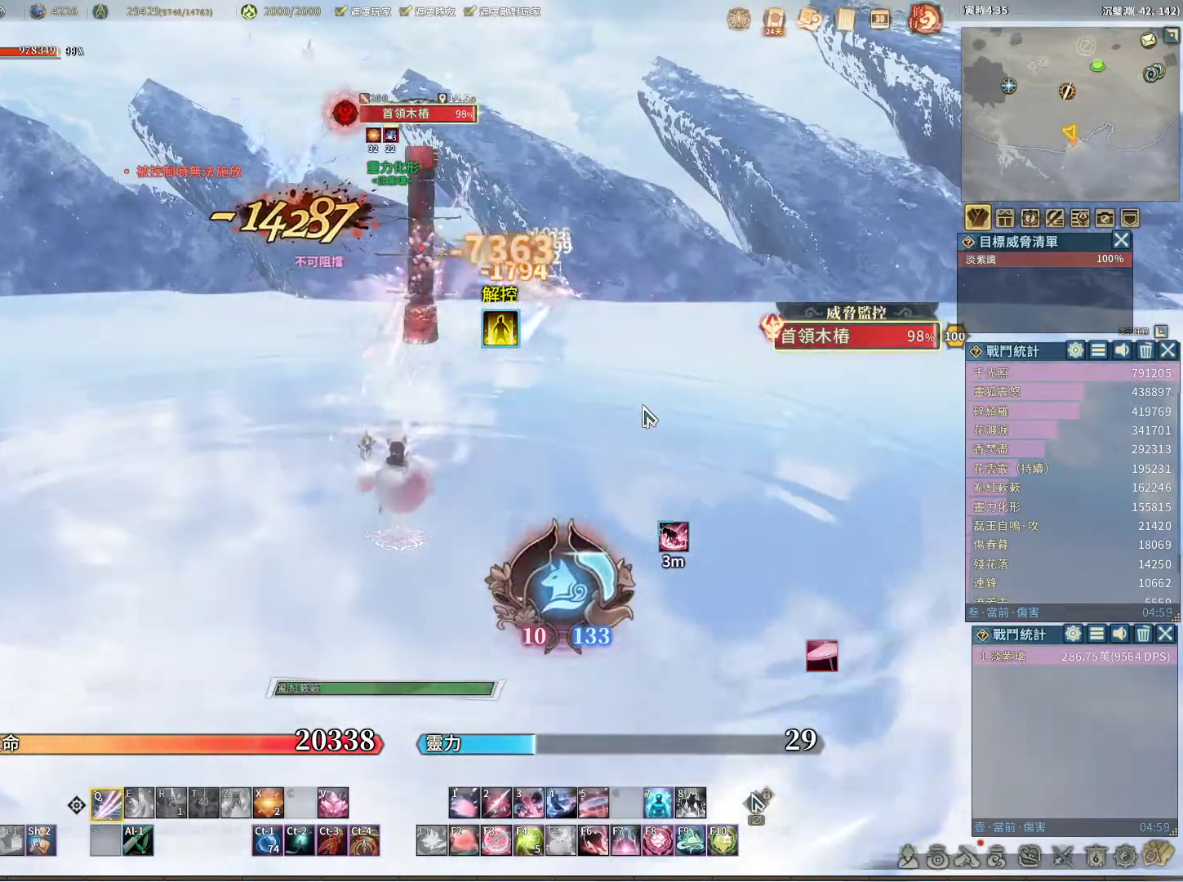
{"keys": [], "mouse": [], "events": []}
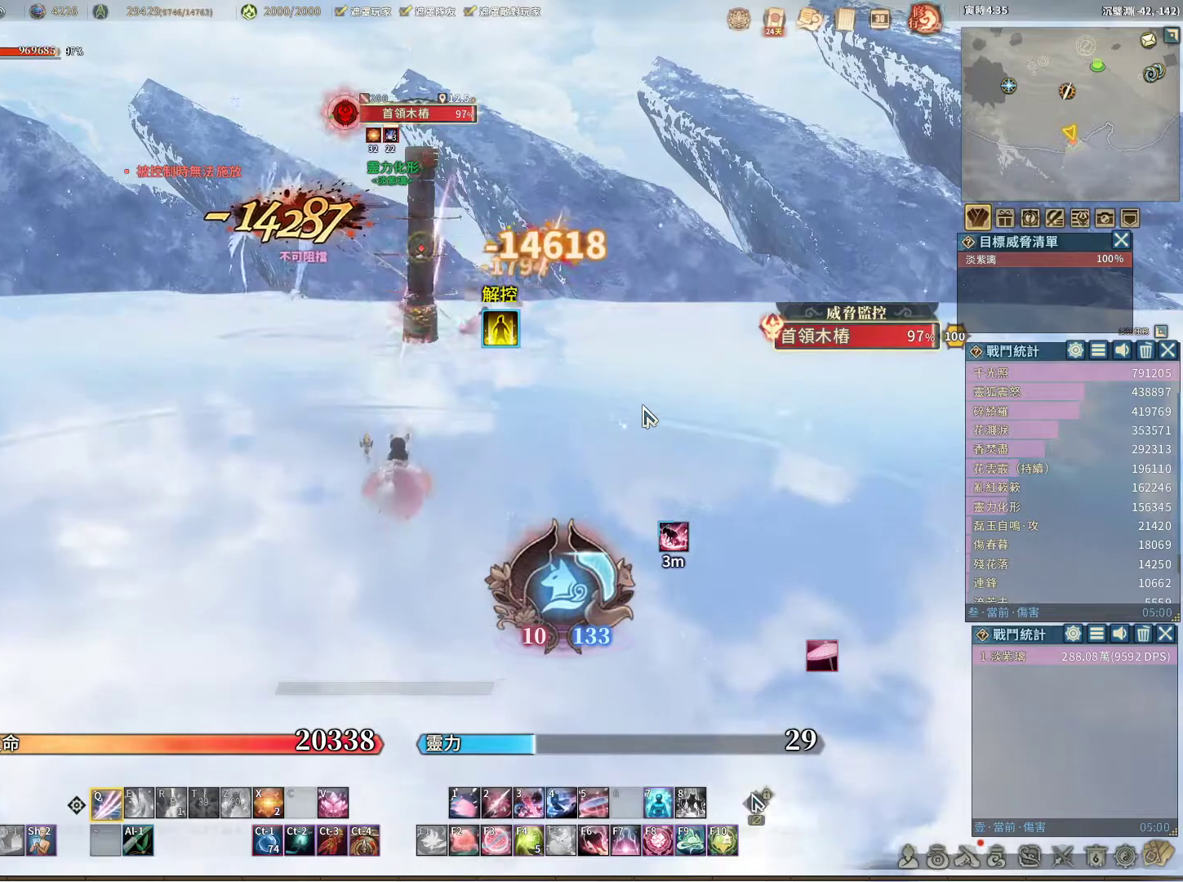
{"keys": [], "mouse": [], "events": []}
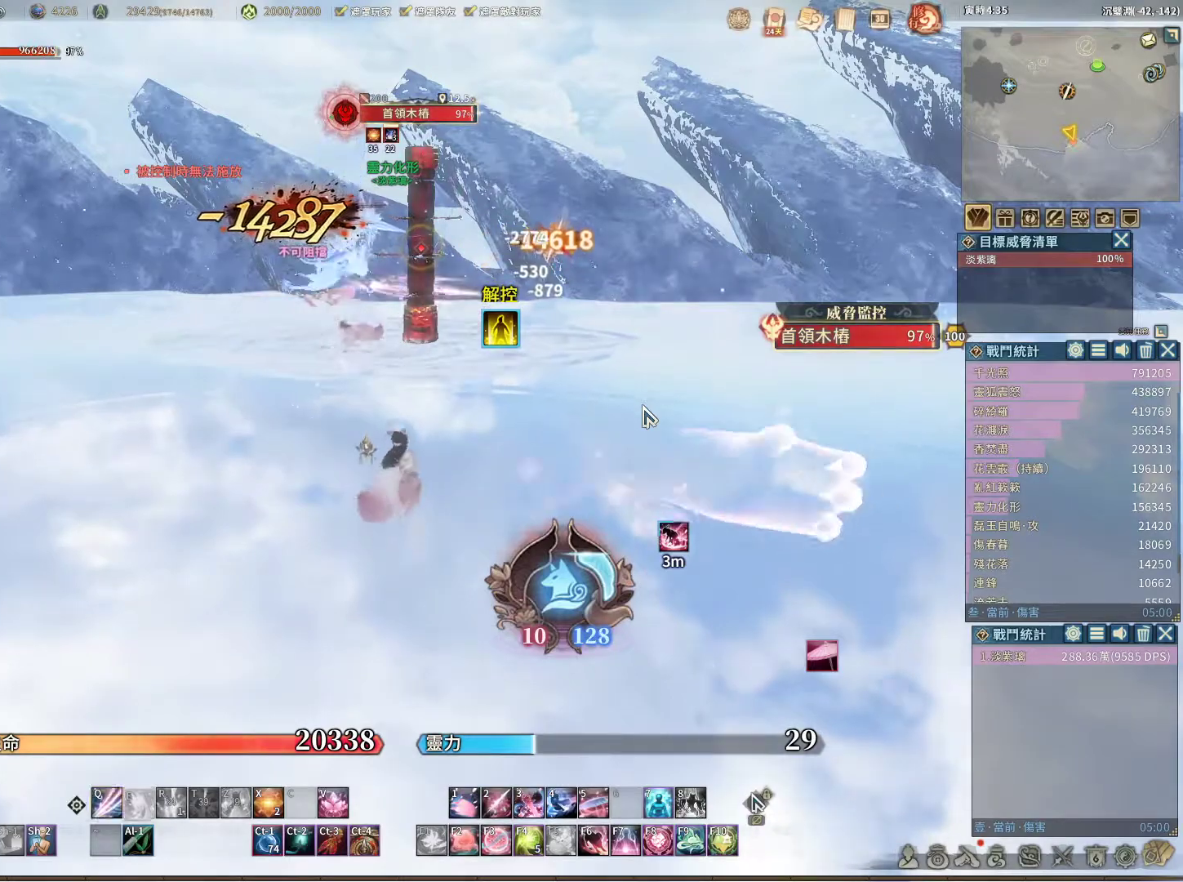
{"keys": [], "mouse": [], "events": [[17, "e", "down"], [67, "e", "up"]]}
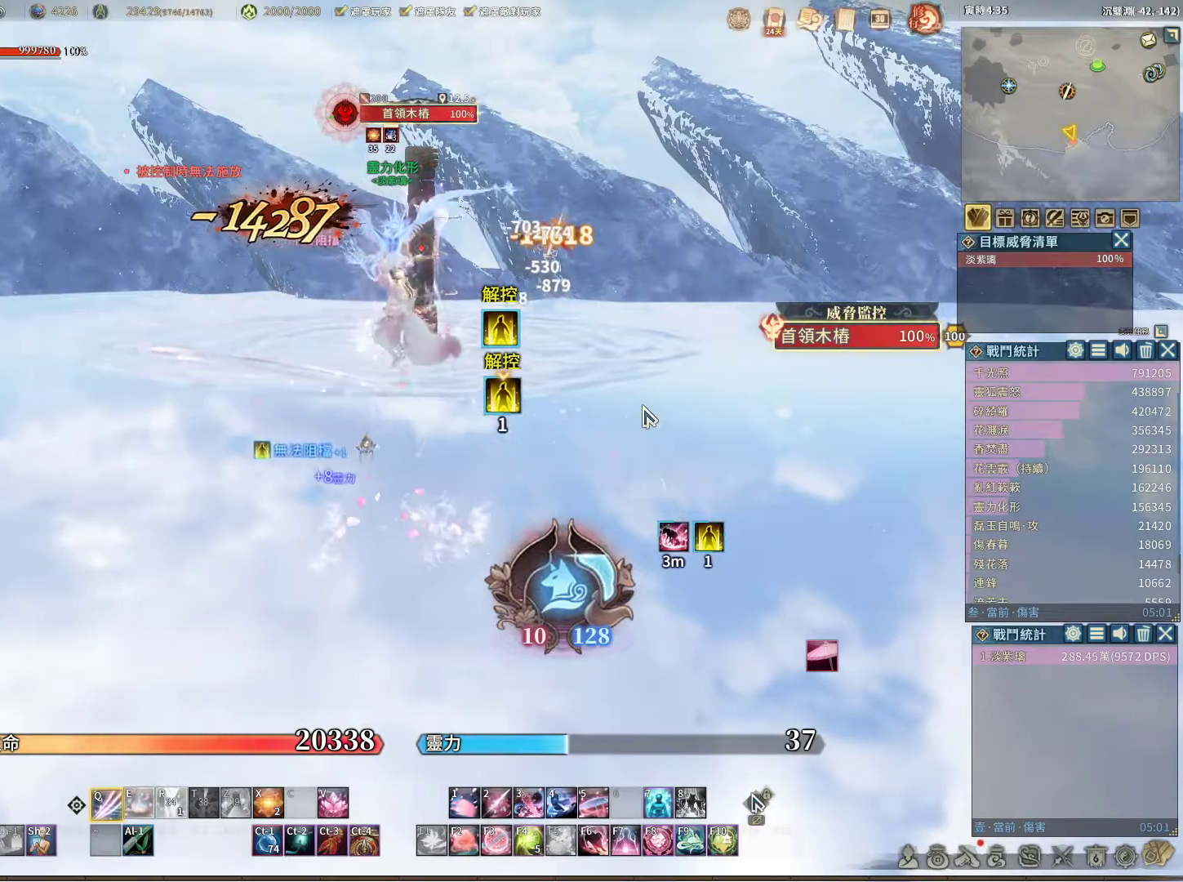
{"keys": [], "mouse": [], "events": [[267, "e", "down"], [317, "e", "up"]]}
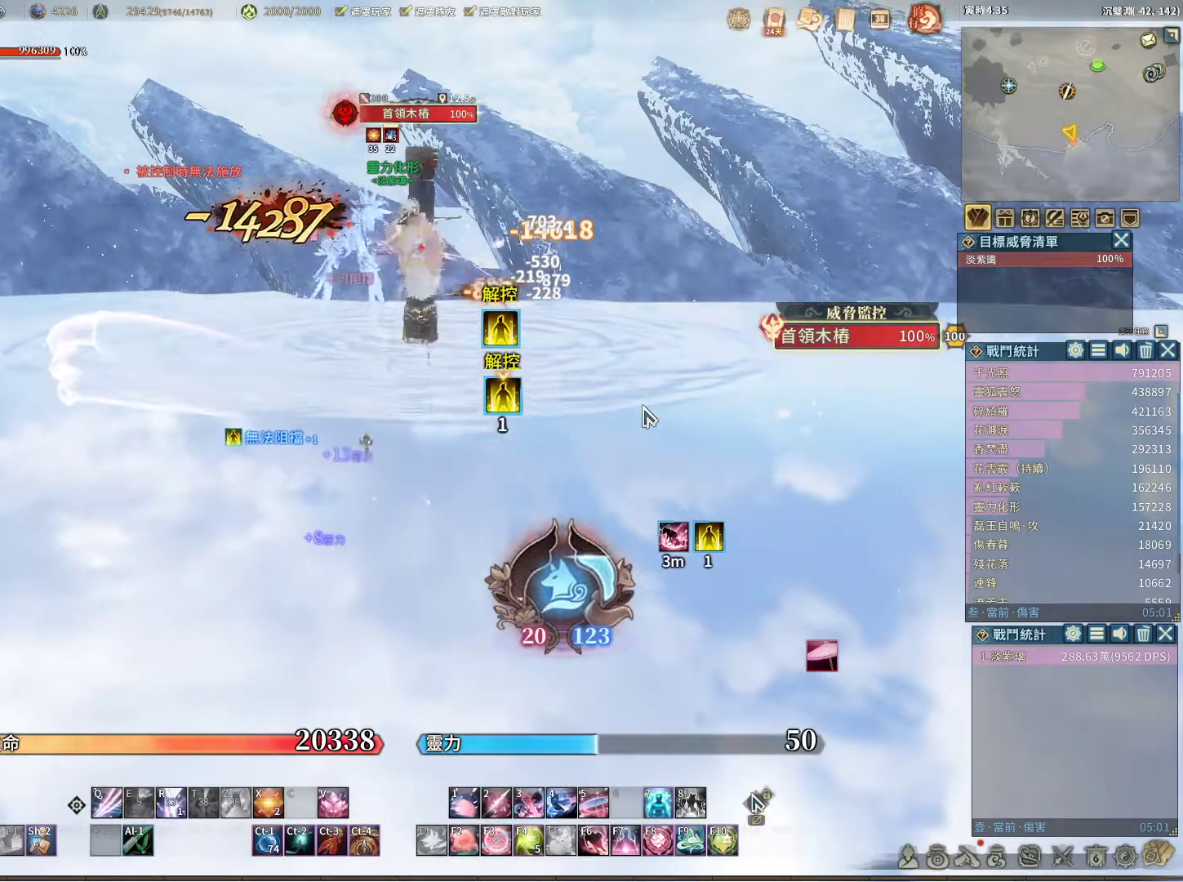
{"keys": [], "mouse": [], "events": [[383, "r", "down"], [417, "r", "up"]]}
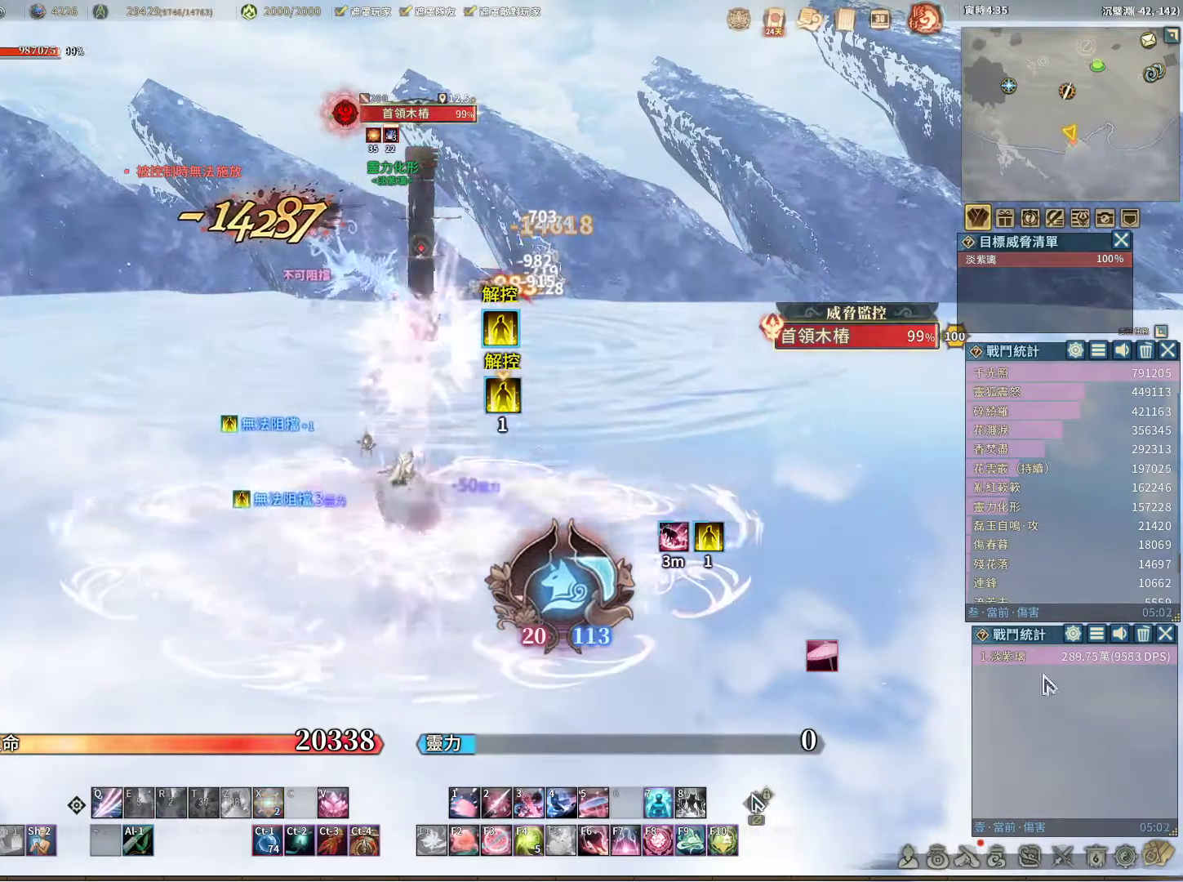
{"keys": [], "mouse": [], "events": []}
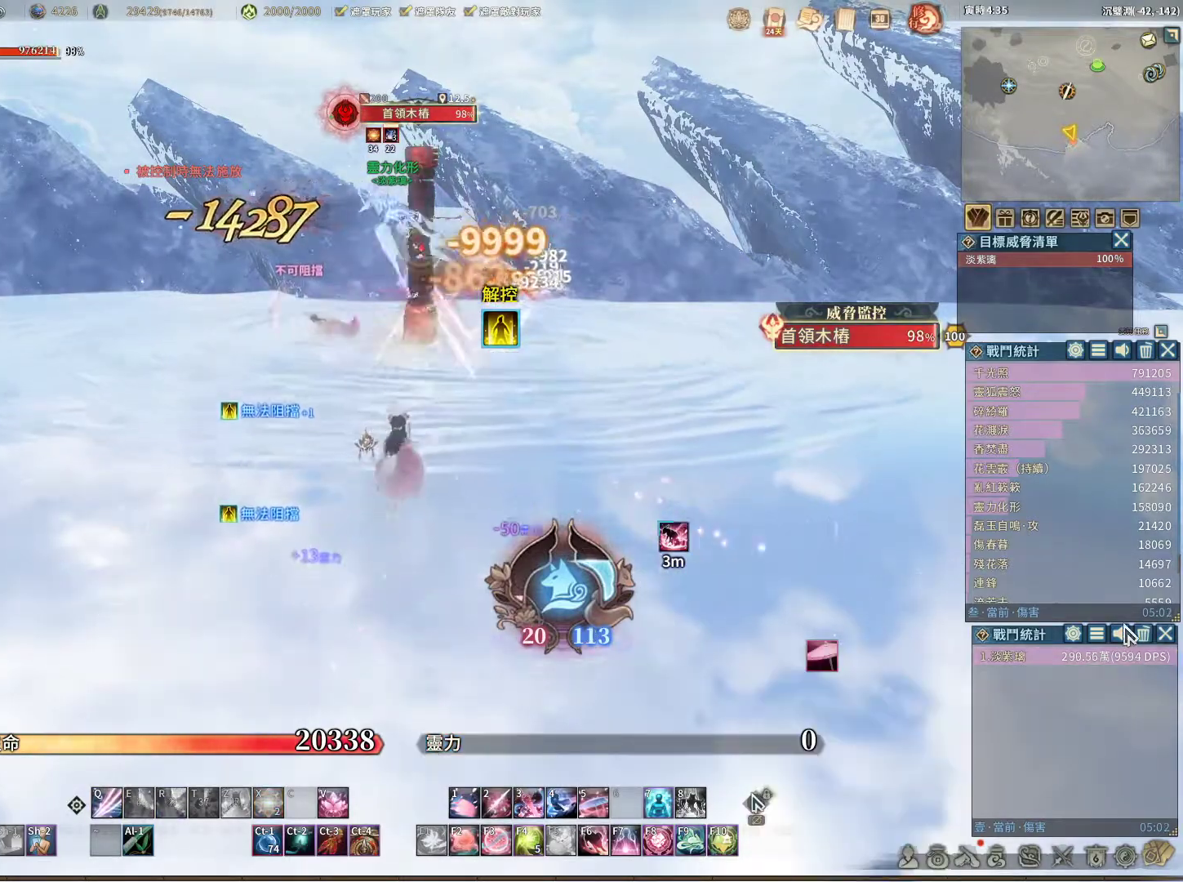
{"keys": [], "mouse": [], "events": [[33, "mouse_left", "down"], [133, "mouse_left", "up"]]}
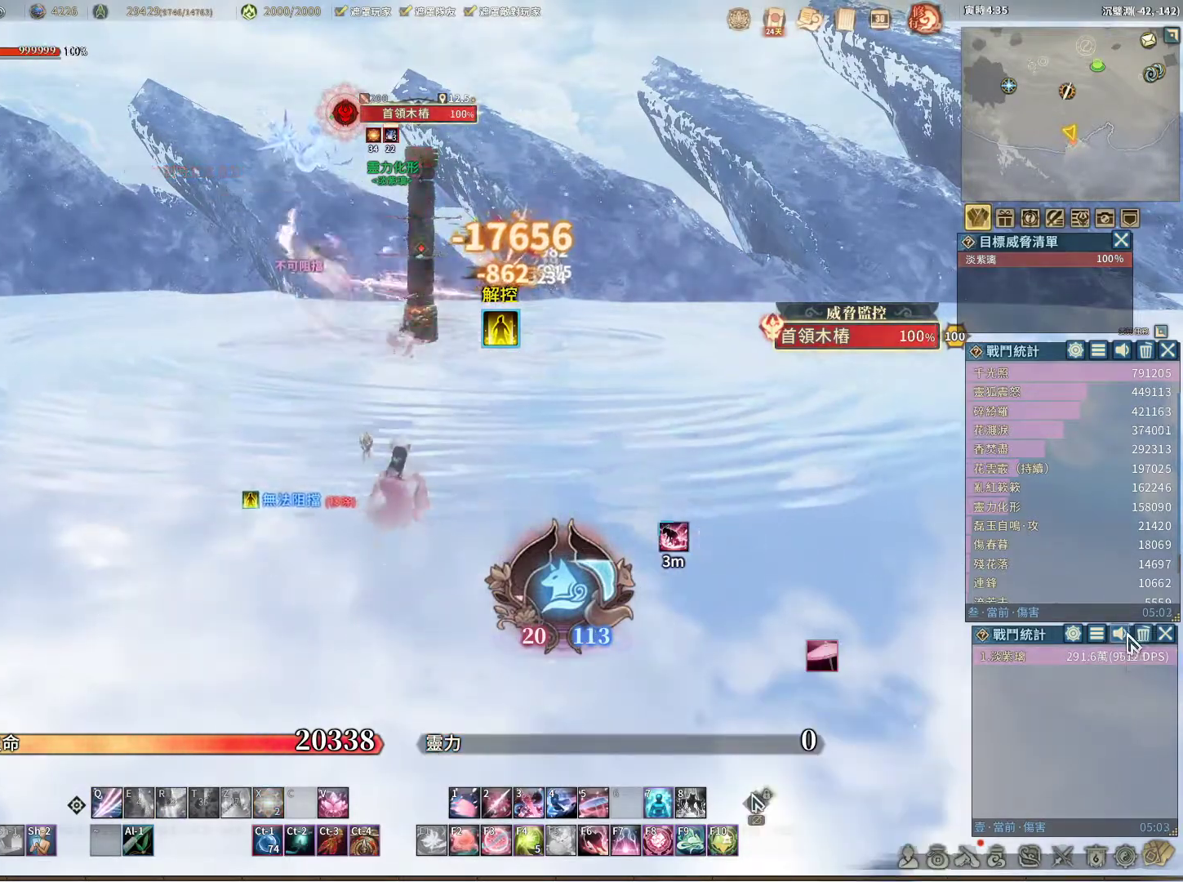
{"keys": [], "mouse": ["left"], "events": [[100, "mouse_left", "down"], [183, "mouse_left", "up"], [417, "mouse_left", "down"]]}
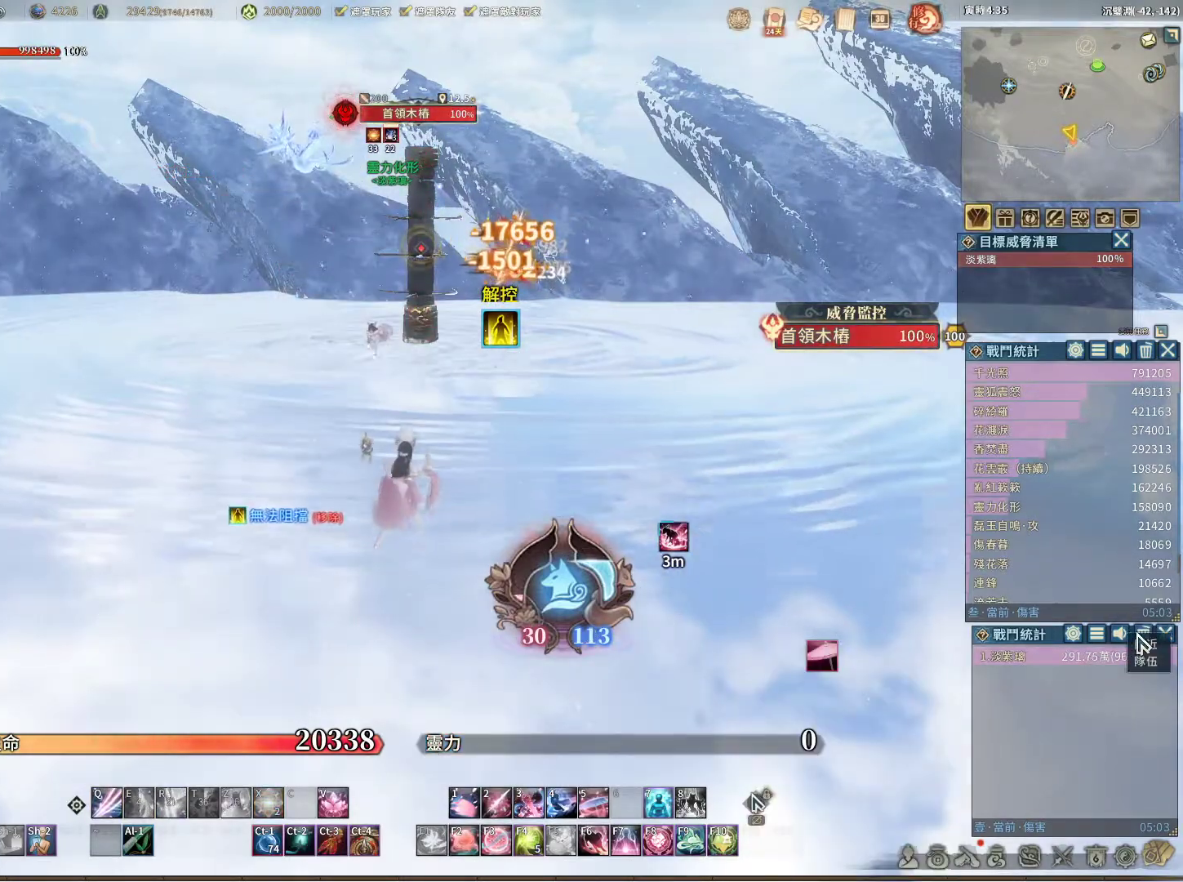
{"keys": [], "mouse": [], "events": [[300, "mouse_left", "up"]]}
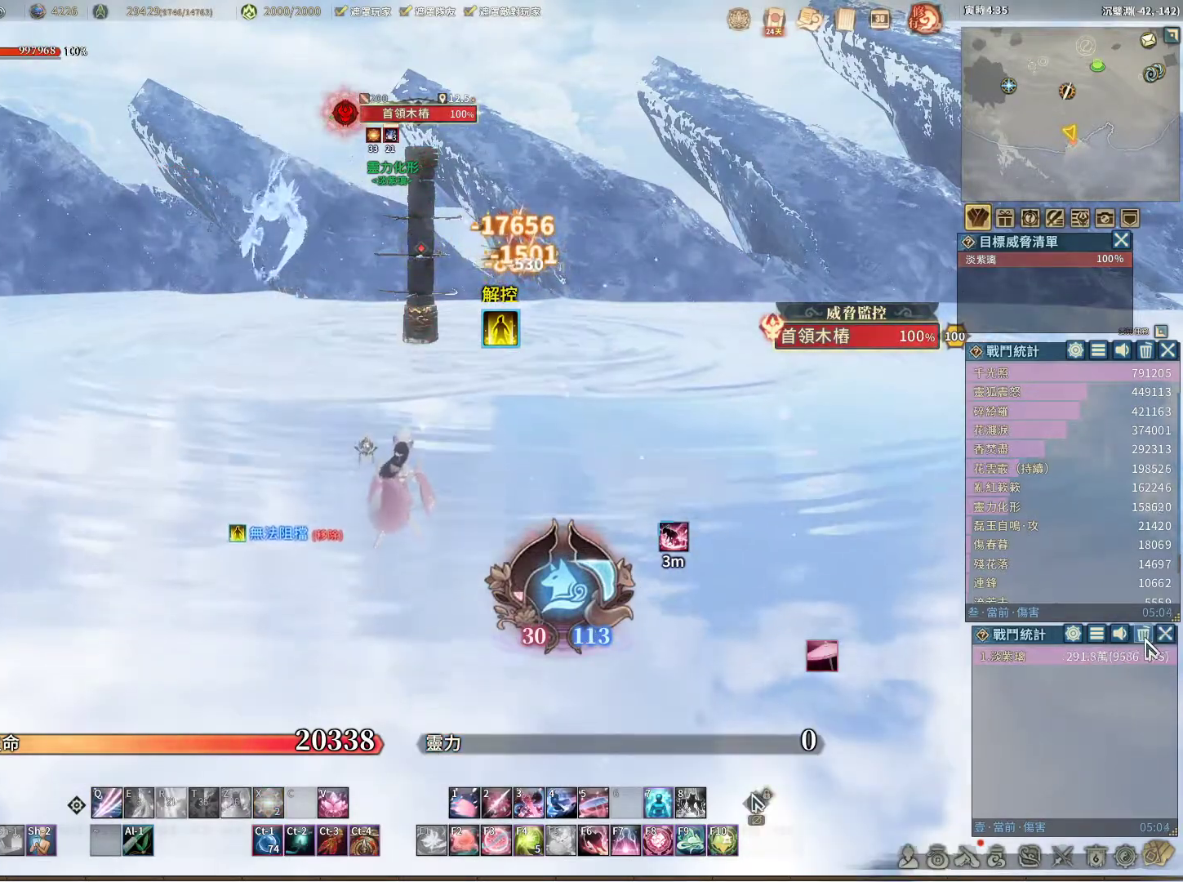
{"keys": [], "mouse": [], "events": [[367, "mouse_left", "down"], [450, "mouse_left", "up"]]}
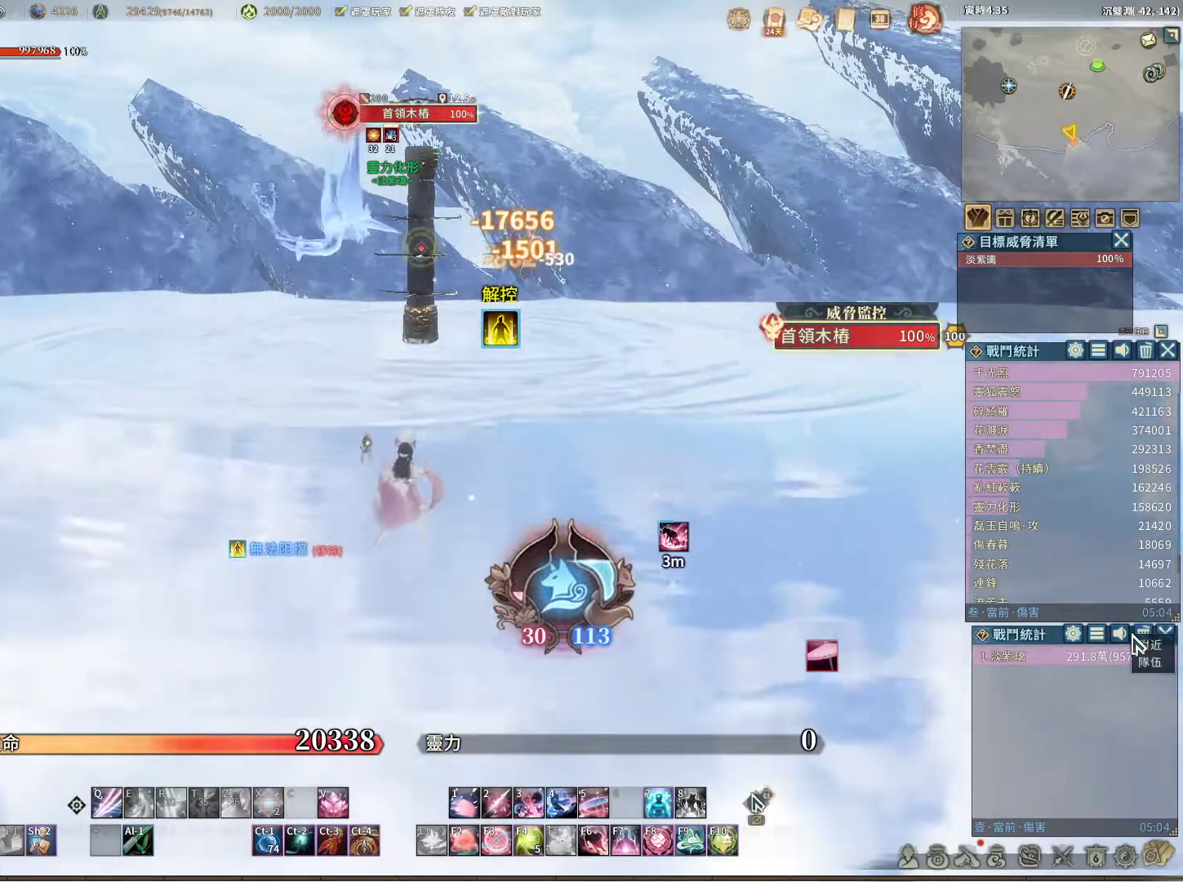
{"keys": [], "mouse": [], "events": [[283, "mouse_left", "down"], [383, "mouse_left", "up"]]}
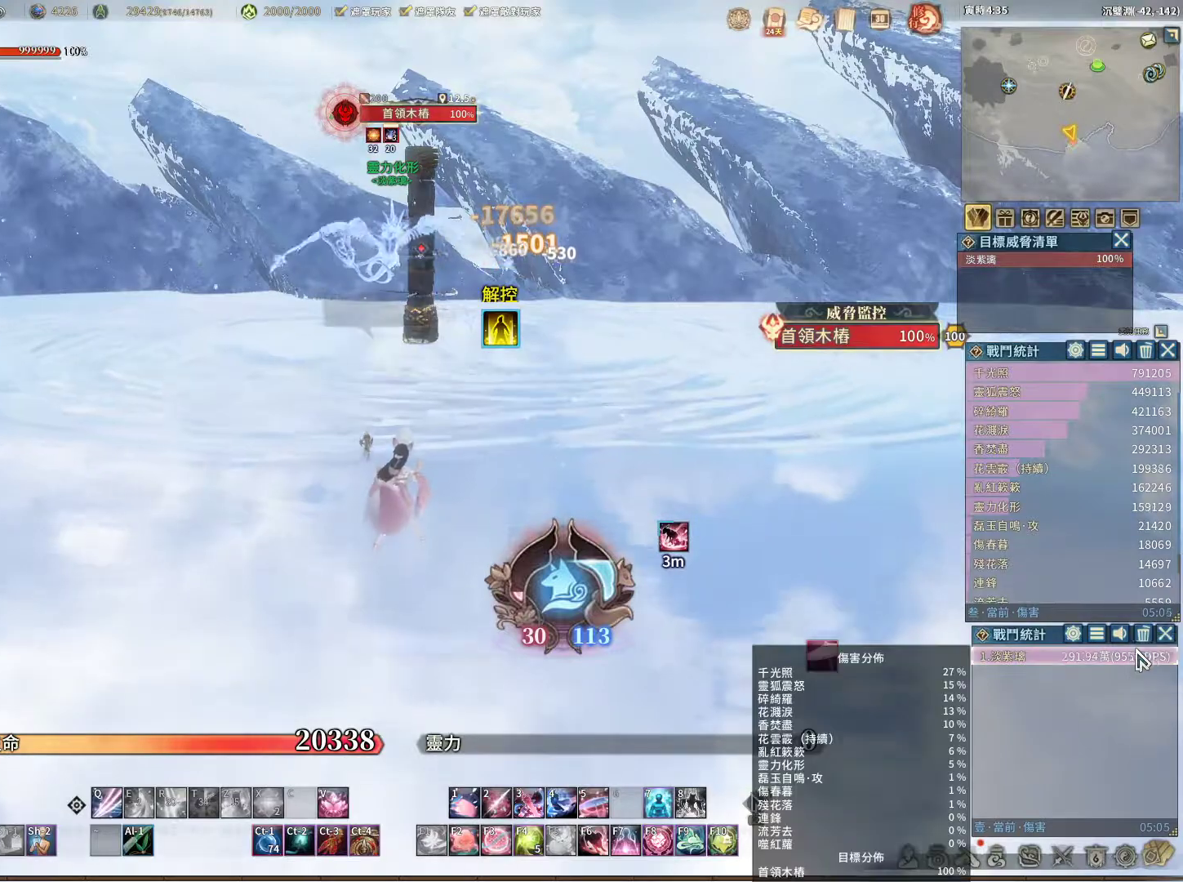
{"keys": ["s", "shift"], "mouse": [], "events": [[250, "s", "down"], [350, "shift", "down"]]}
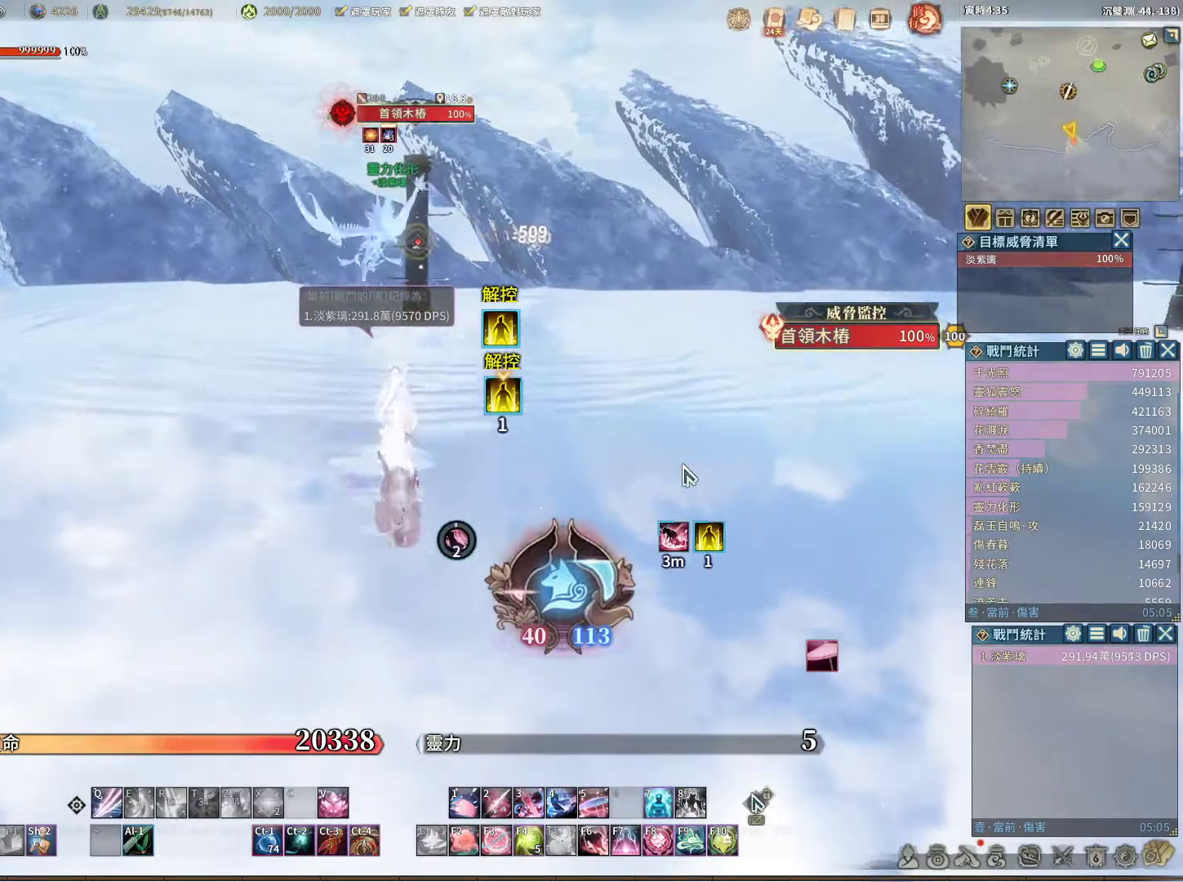
{"keys": ["s", "shift"], "mouse": ["right"], "events": [[33, "mouse_right", "down"], [33, "shift", "up"], [133, "s", "up"], [217, "s", "down"], [417, "shift", "down"]]}
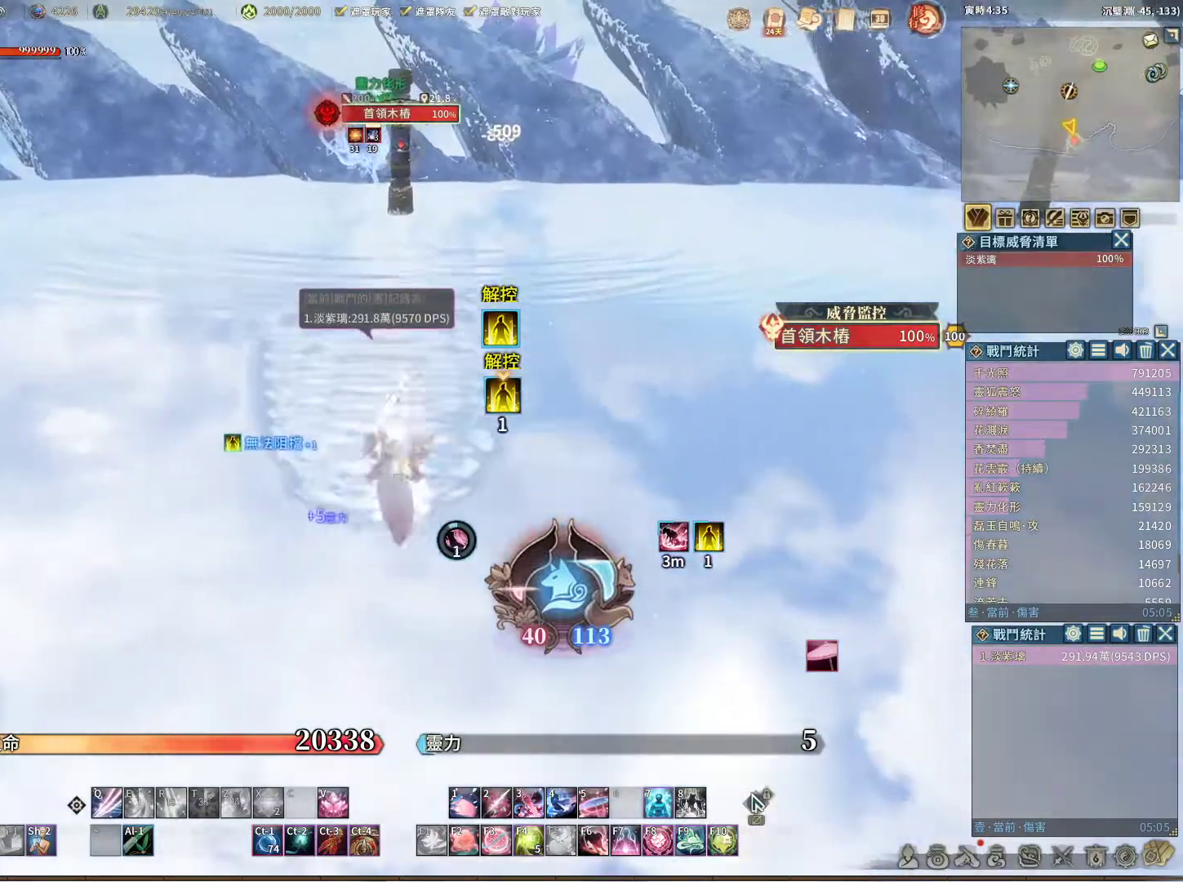
{"keys": ["d"], "mouse": [], "events": [[50, "shift", "up"], [283, "mouse_right", "up"], [283, "s", "up"], [467, "d", "down"]]}
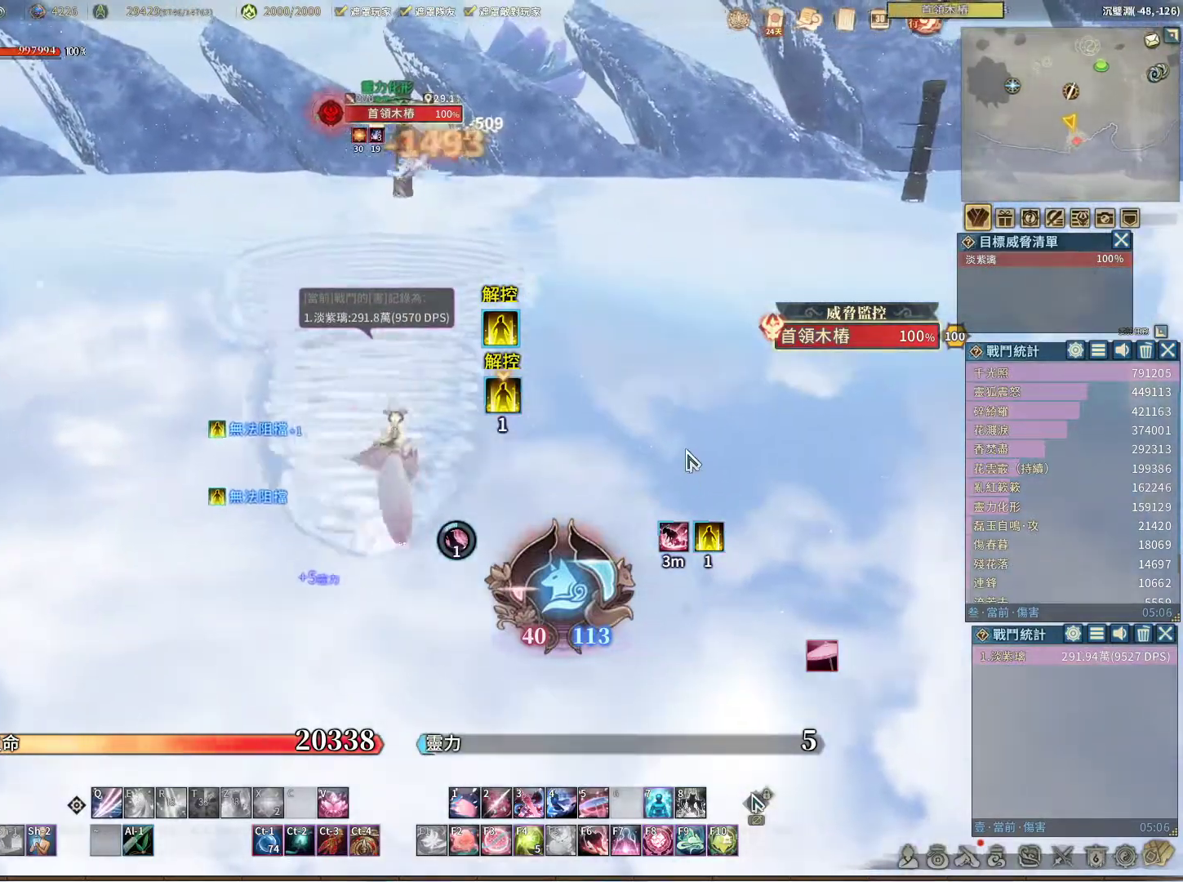
{"keys": ["d", "s"], "mouse": [], "events": [[200, "s", "down"], [350, "mouse_right", "down"], [483, "mouse_right", "up"]]}
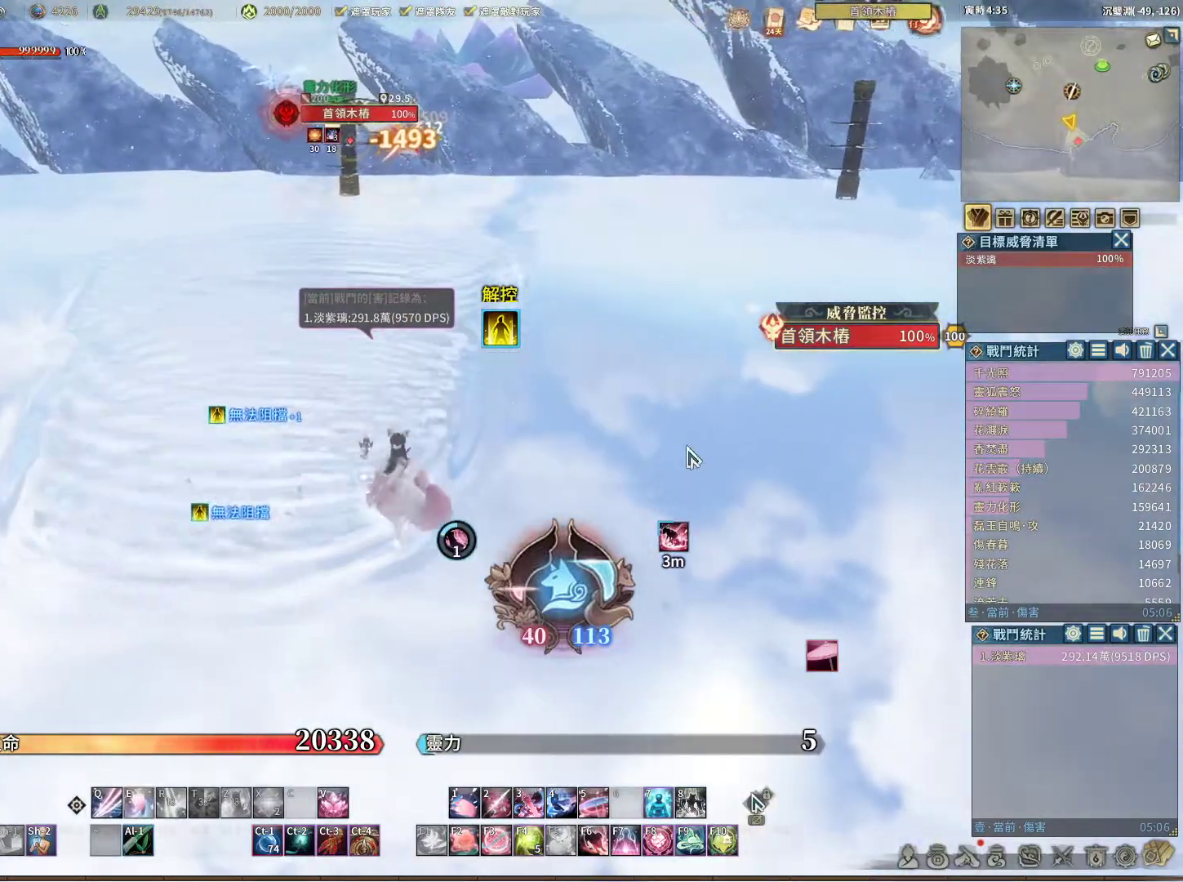
{"keys": ["s"], "mouse": [], "events": [[417, "d", "up"]]}
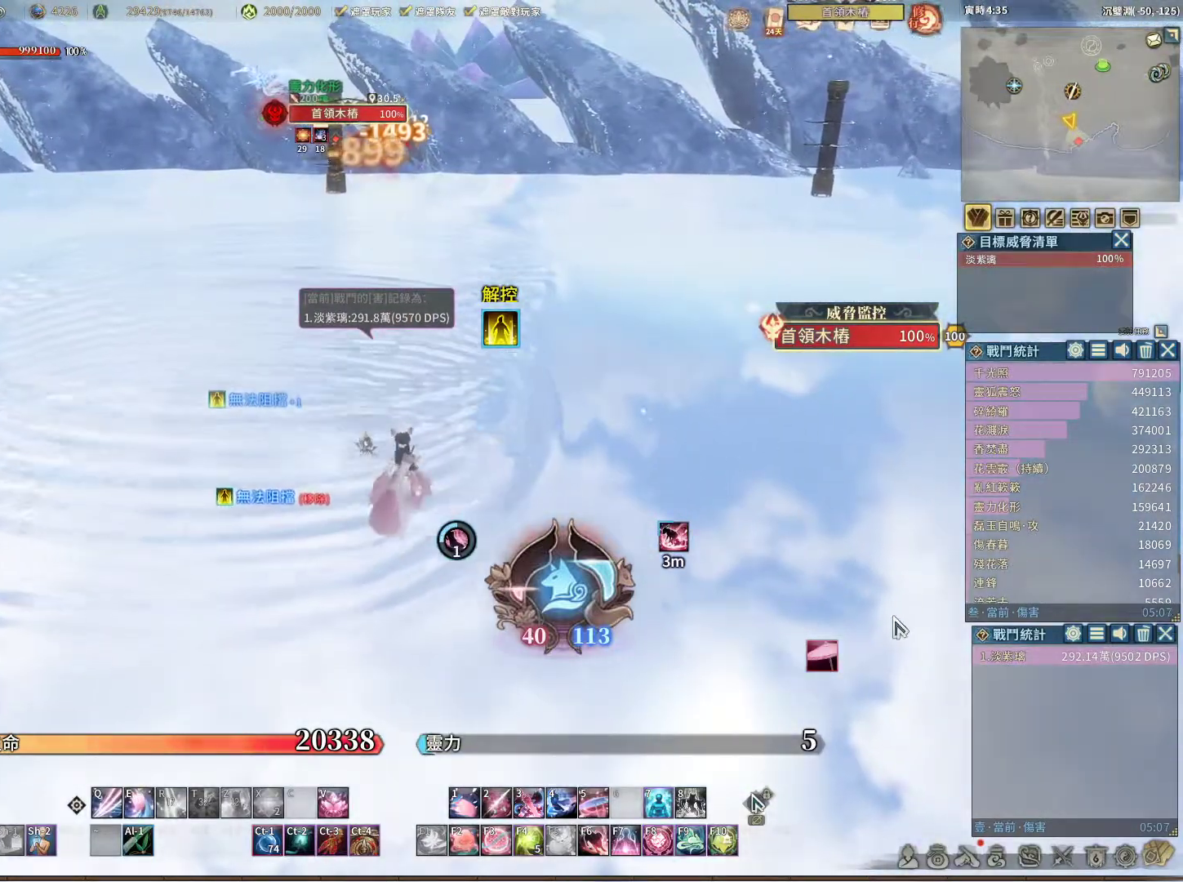
{"keys": ["d"], "mouse": [], "events": [[383, "a", "down"], [433, "a", "up"], [433, "s", "up"], [467, "d", "down"]]}
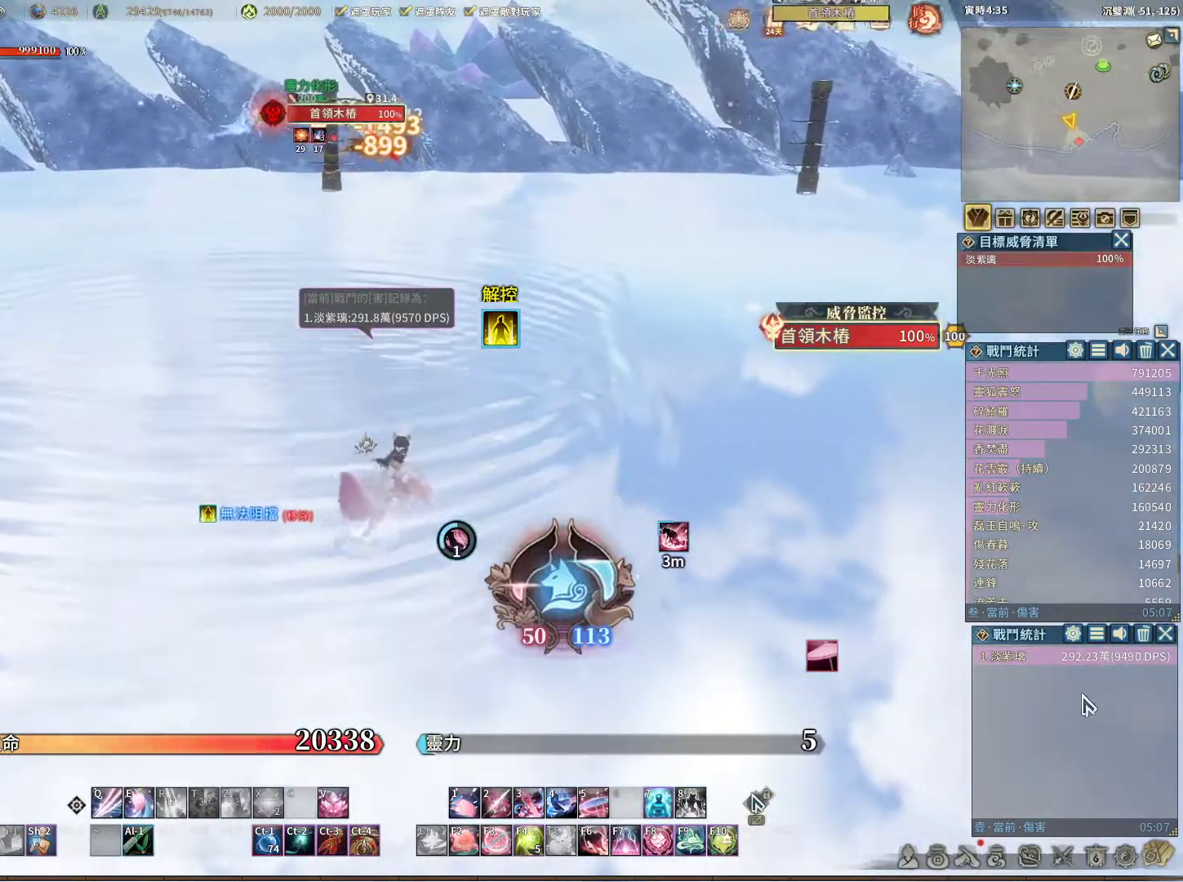
{"keys": [], "mouse": [], "events": [[67, "a", "down"], [67, "d", "up"], [167, "a", "up"]]}